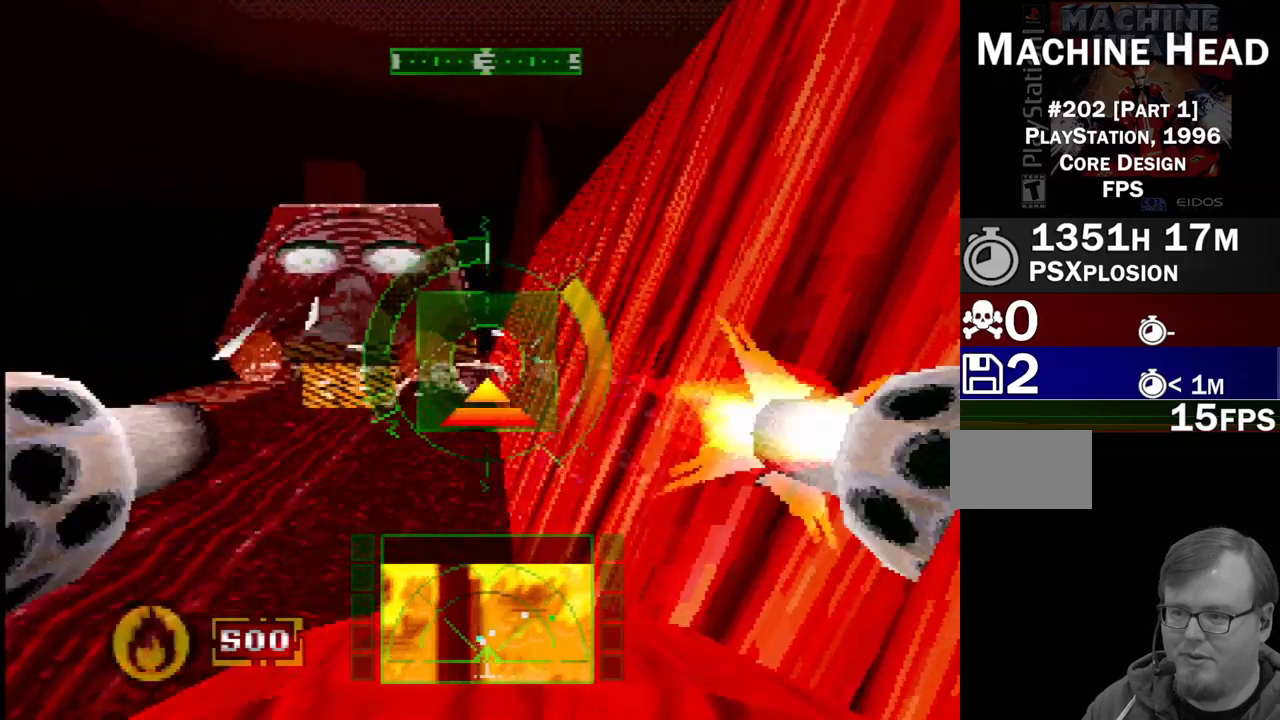
Gameplay with a controller (PlayStation layout); each line is a JSON object with the inputs held at the frame after it. "events" lists button and stick changes between this image and that frame as [ms after this image, input, new state], when the widget could be followed in between. Not read: L3 R3.
{"buttons": ["L1"], "events": [[100, "DPAD_RIGHT", "down"], [183, "DPAD_RIGHT", "up"]]}
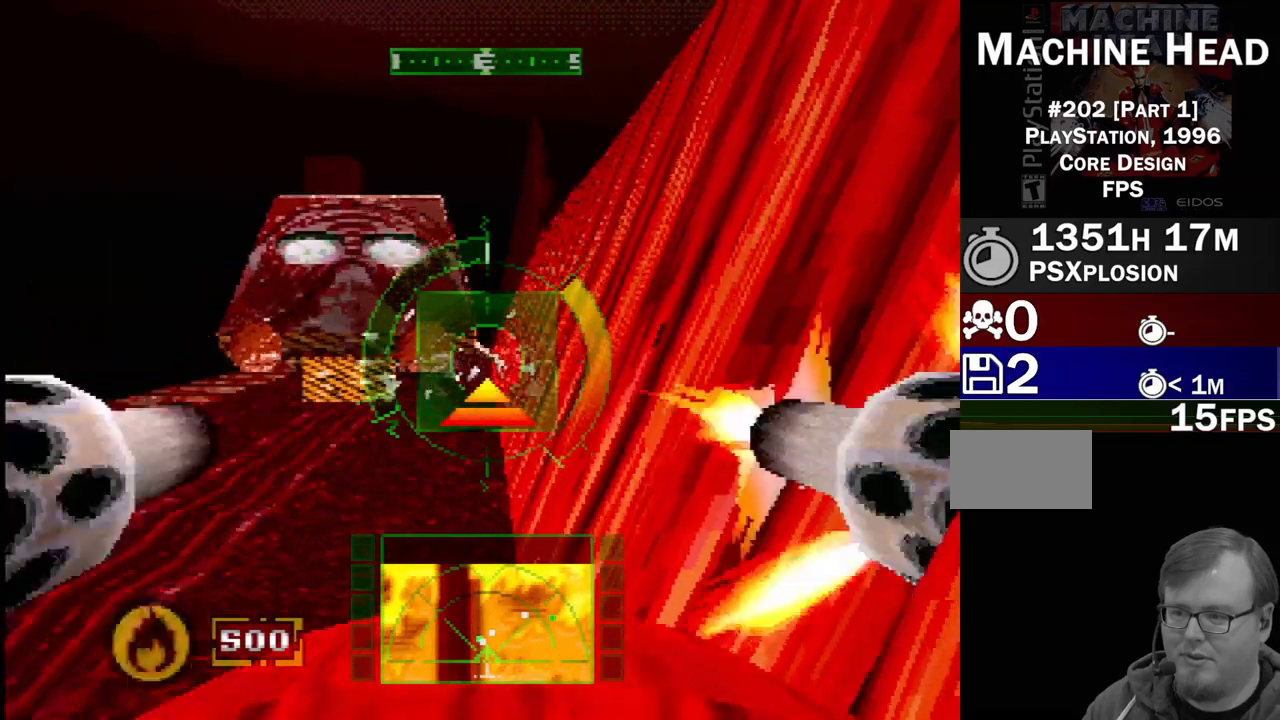
{"buttons": ["L1"], "events": [[200, "DPAD_UP", "down"], [333, "DPAD_UP", "up"]]}
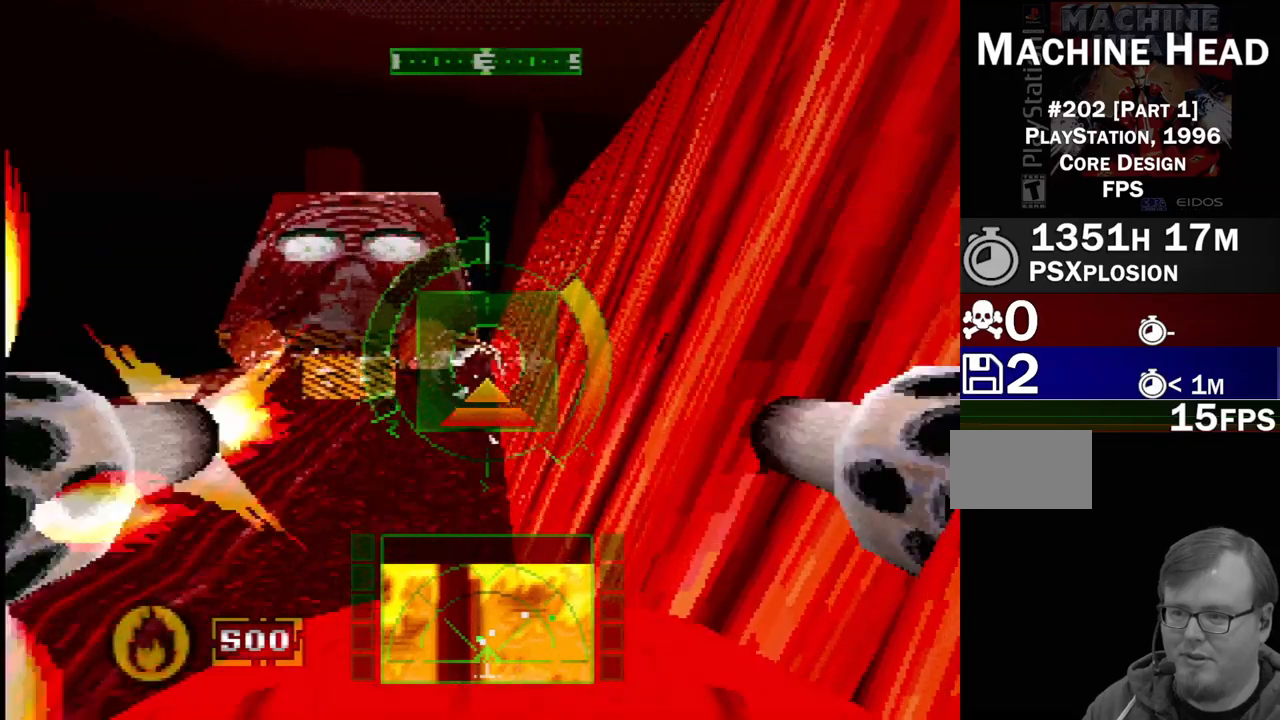
{"buttons": ["L1", "R2"], "events": [[250, "R2", "down"]]}
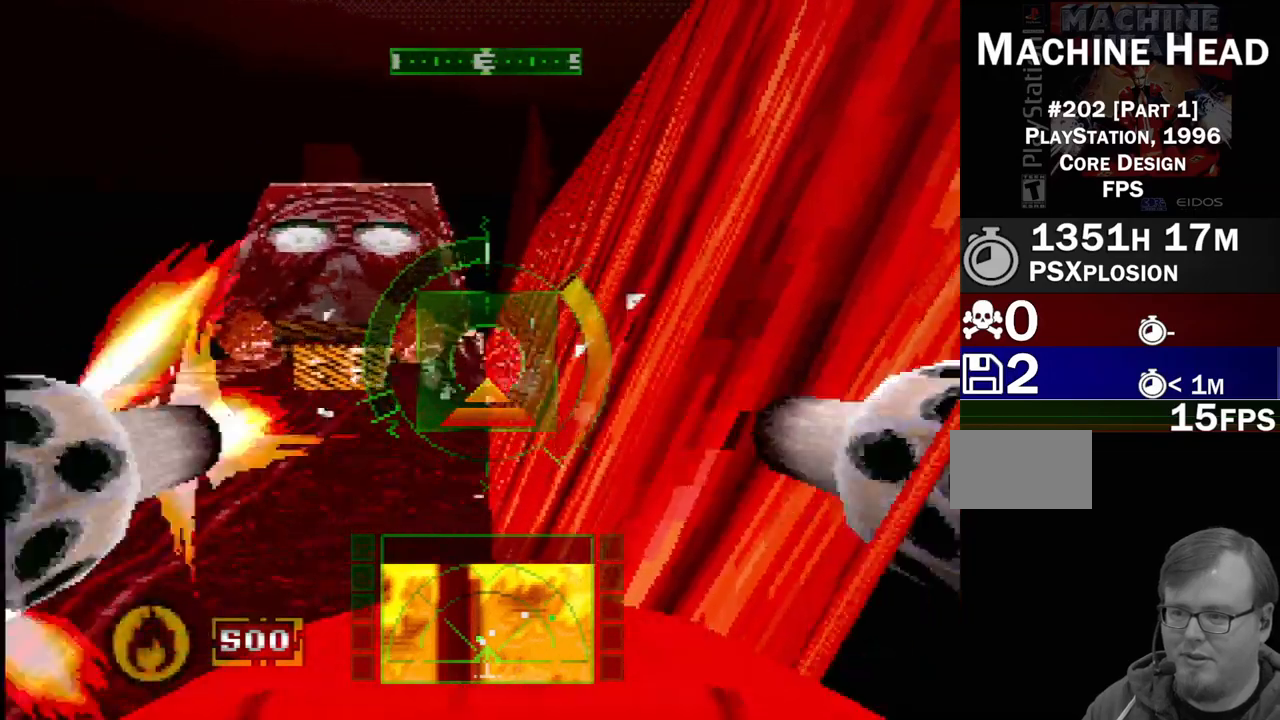
{"buttons": ["SQUARE", "L1"], "events": [[117, "R2", "up"], [217, "SQUARE", "down"]]}
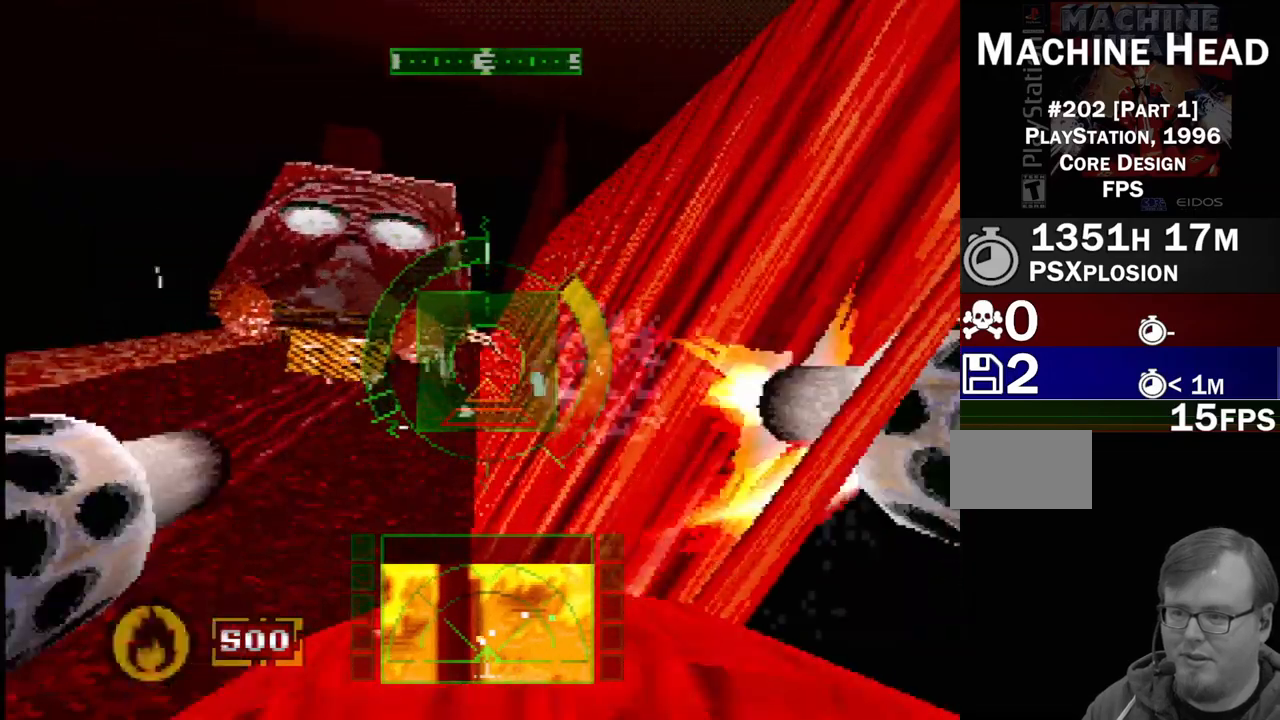
{"buttons": ["SQUARE", "L1"], "events": [[267, "DPAD_RIGHT", "down"], [267, "DPAD_UP", "down"], [333, "DPAD_UP", "up"], [383, "DPAD_RIGHT", "up"]]}
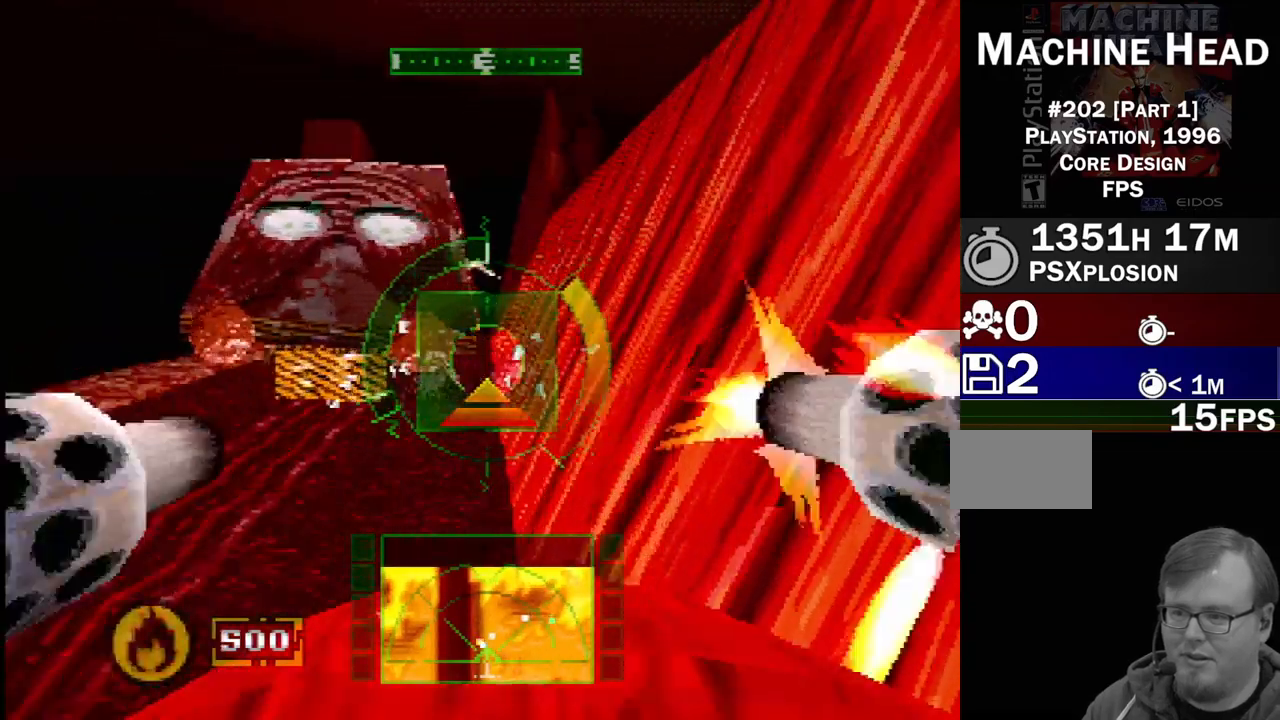
{"buttons": ["L1"], "events": [[83, "SQUARE", "up"], [167, "DPAD_UP", "down"], [250, "DPAD_UP", "up"]]}
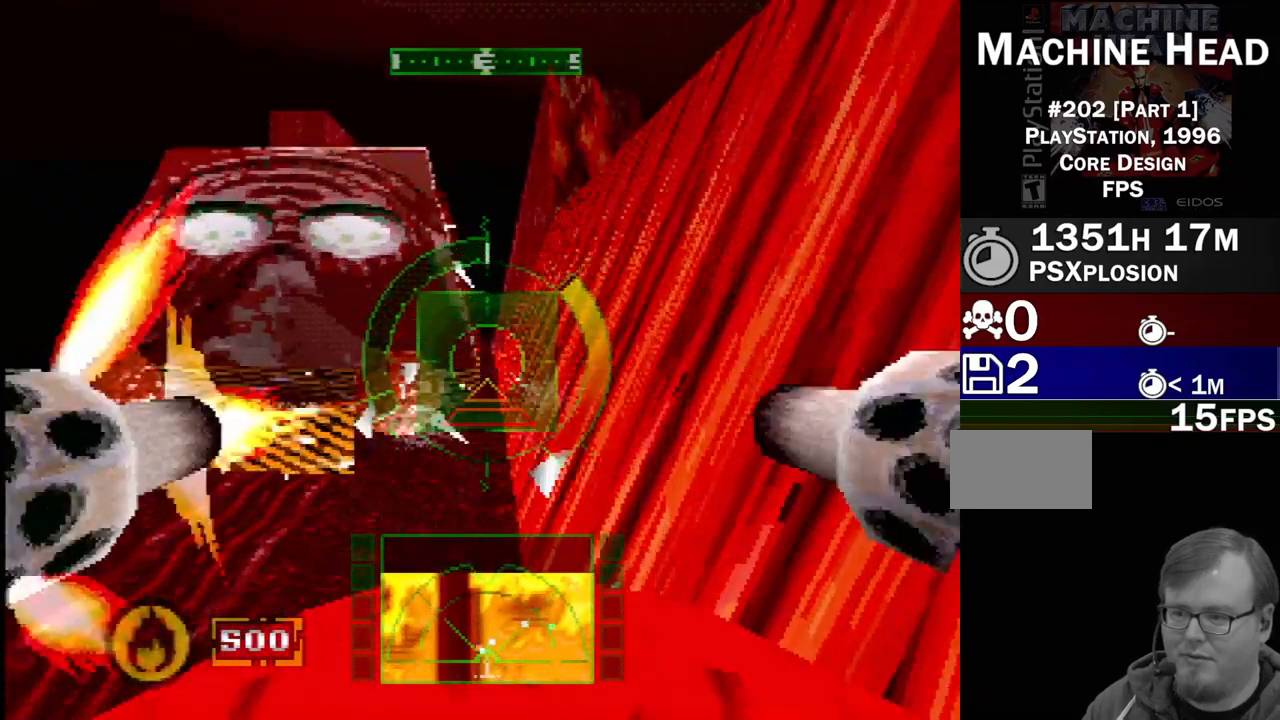
{"buttons": [], "events": [[100, "L1", "up"], [117, "R2", "down"], [217, "R2", "up"]]}
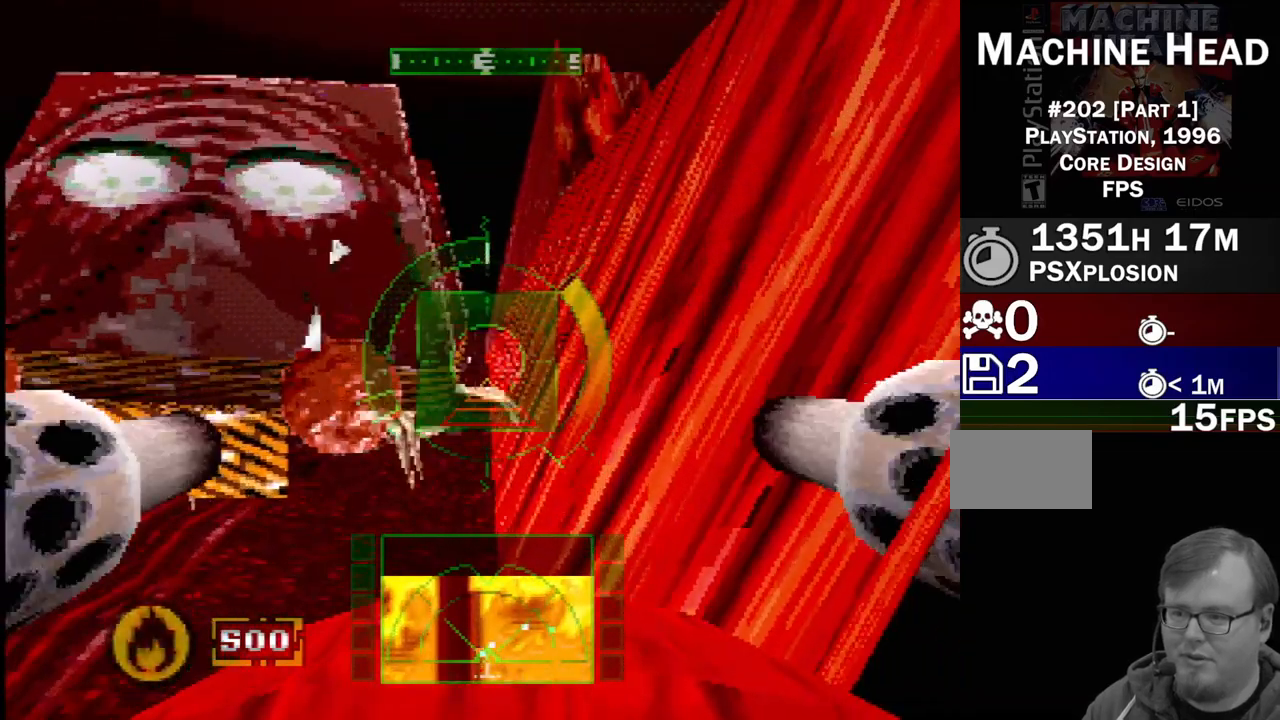
{"buttons": ["L1", "DPAD_UP"], "events": [[267, "SQUARE", "down"], [417, "L1", "down"], [450, "DPAD_UP", "down"], [467, "SQUARE", "up"]]}
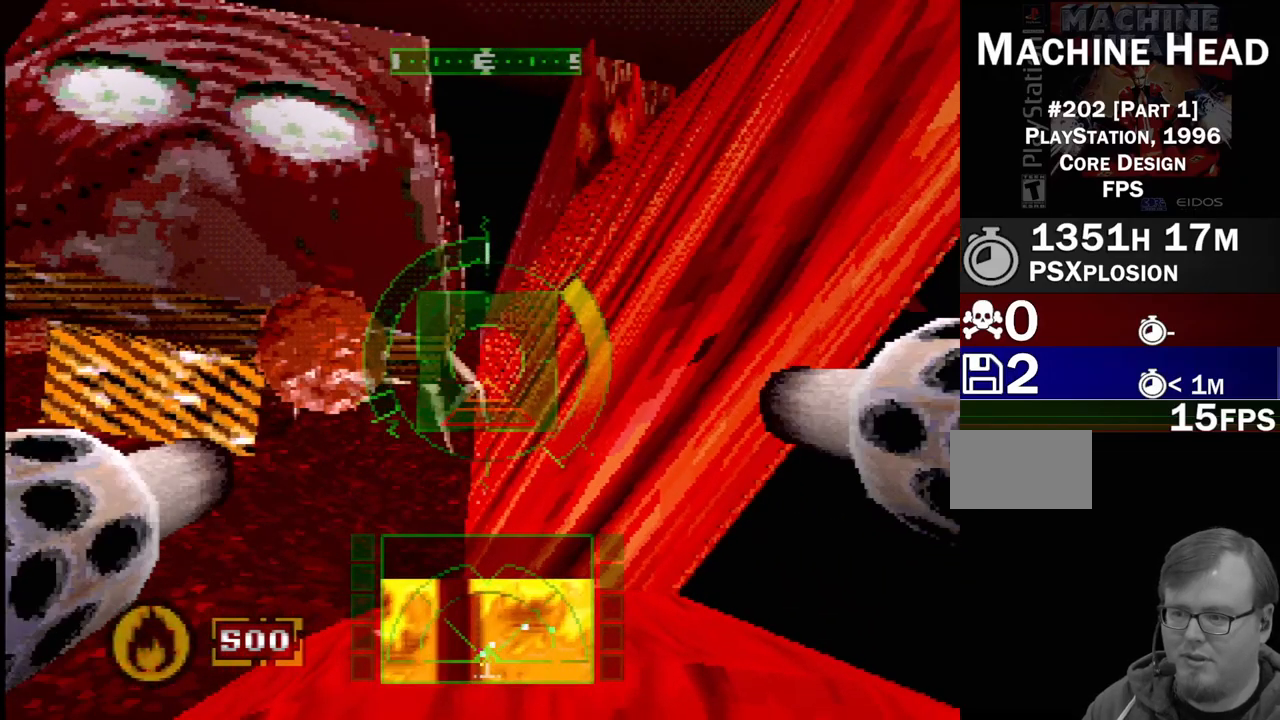
{"buttons": ["L1", "DPAD_UP"], "events": [[133, "DPAD_UP", "up"], [233, "SQUARE", "down"], [417, "DPAD_UP", "down"], [467, "SQUARE", "up"]]}
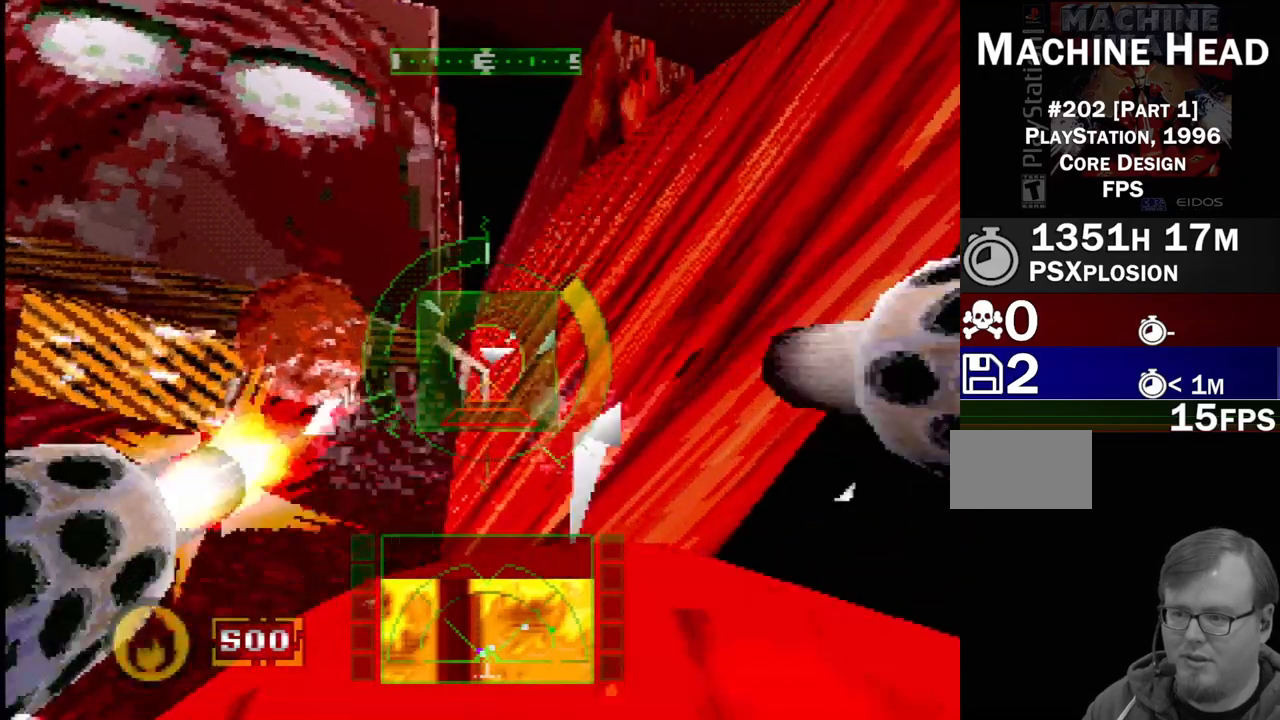
{"buttons": ["L1"], "events": [[17, "DPAD_UP", "up"], [83, "SQUARE", "down"], [183, "DPAD_LEFT", "down"], [267, "SQUARE", "up"], [300, "DPAD_LEFT", "up"]]}
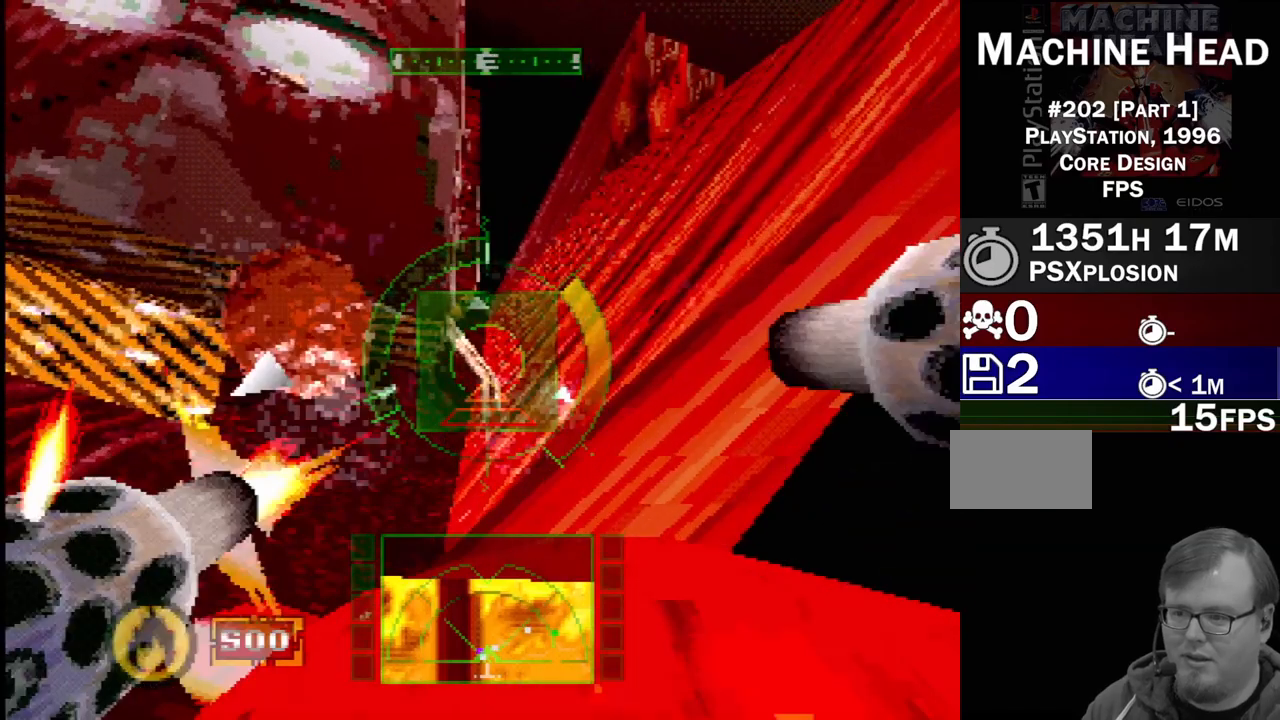
{"buttons": [], "events": [[317, "L1", "up"], [333, "SQUARE", "down"], [367, "DPAD_LEFT", "down"], [483, "DPAD_LEFT", "up"], [483, "SQUARE", "up"]]}
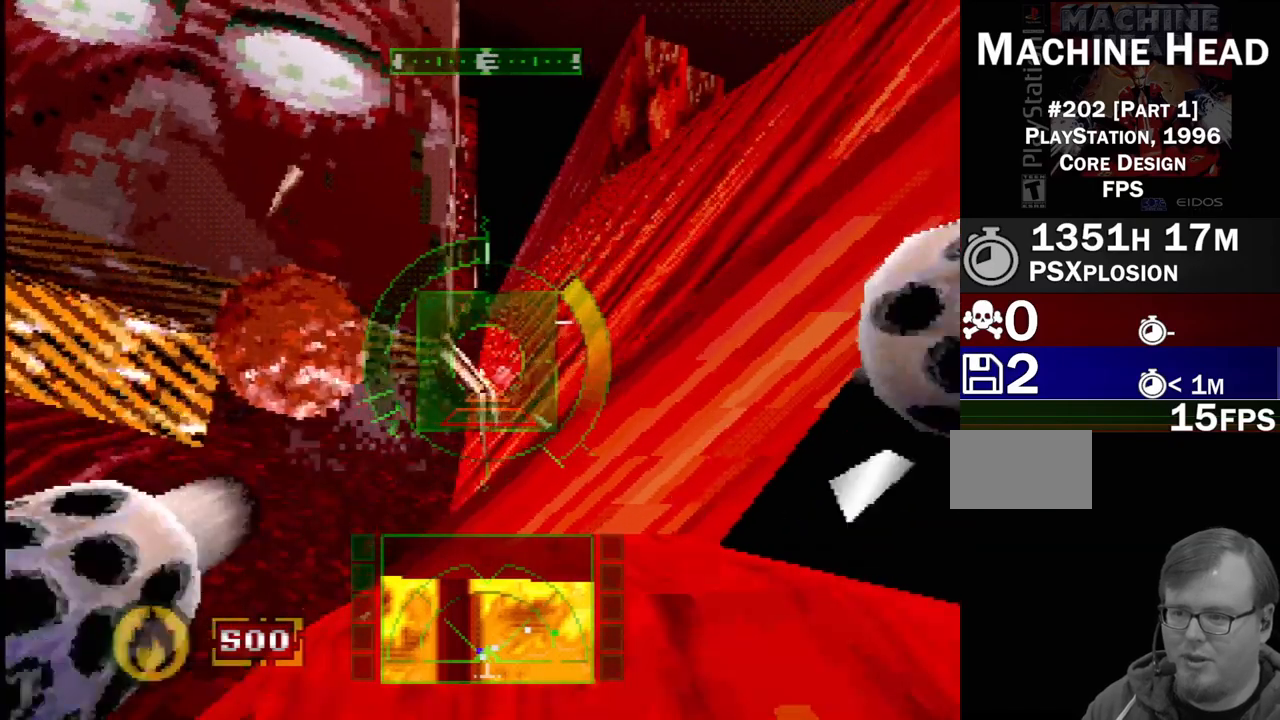
{"buttons": ["CROSS", "DPAD_LEFT"], "events": [[133, "CROSS", "down"], [217, "DPAD_LEFT", "down"], [317, "DPAD_LEFT", "up"], [350, "DPAD_LEFT", "down"]]}
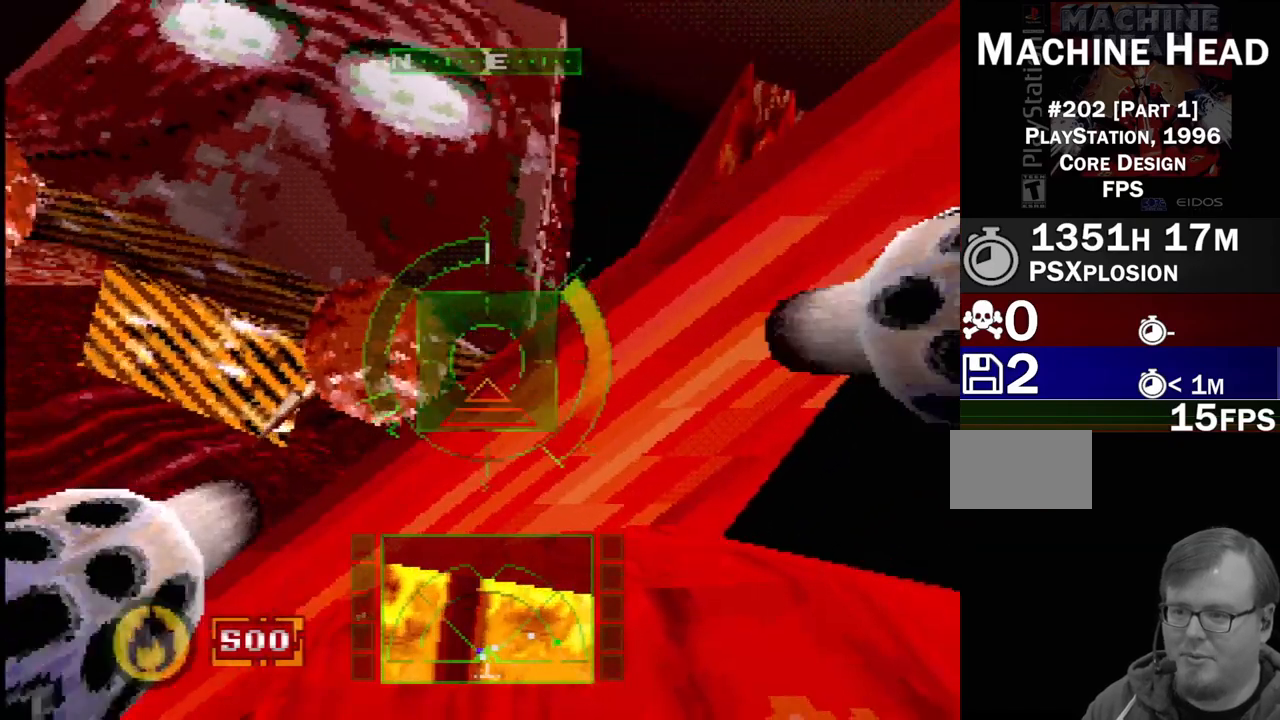
{"buttons": ["DPAD_LEFT"], "events": [[50, "CROSS", "up"]]}
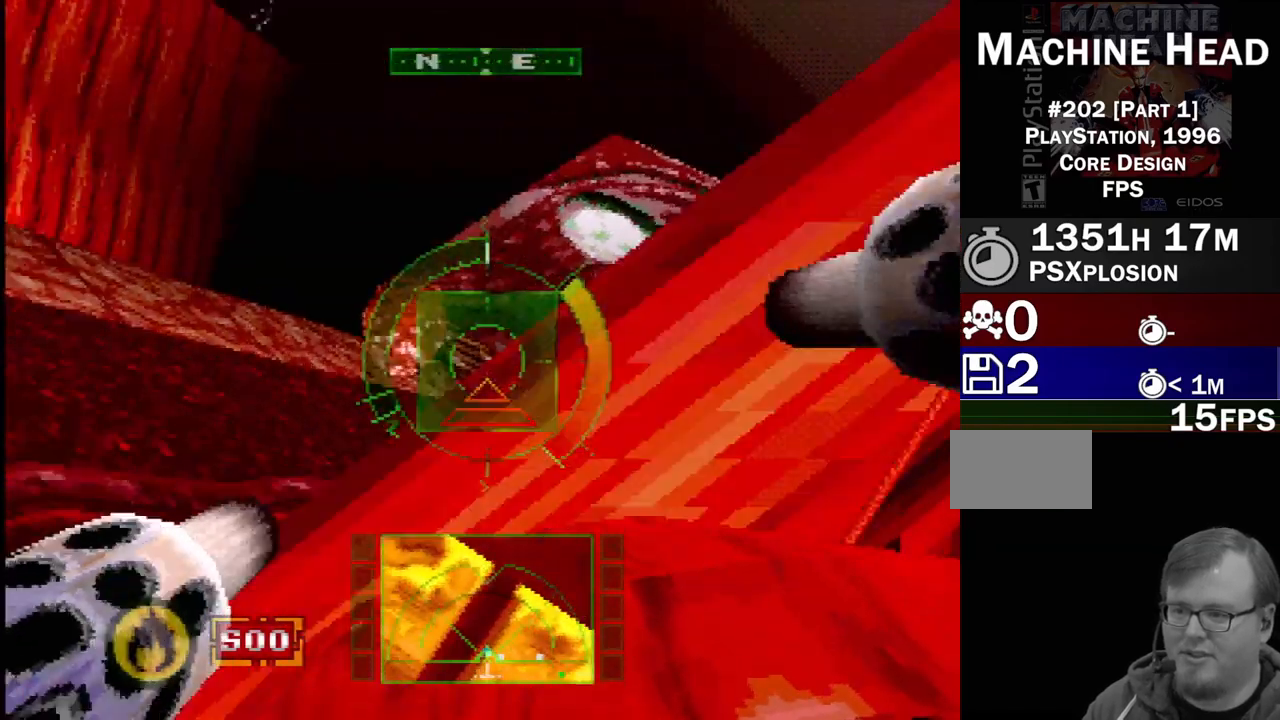
{"buttons": ["SQUARE", "DPAD_LEFT"], "events": [[133, "DPAD_LEFT", "up"], [433, "DPAD_LEFT", "down"], [450, "SQUARE", "down"]]}
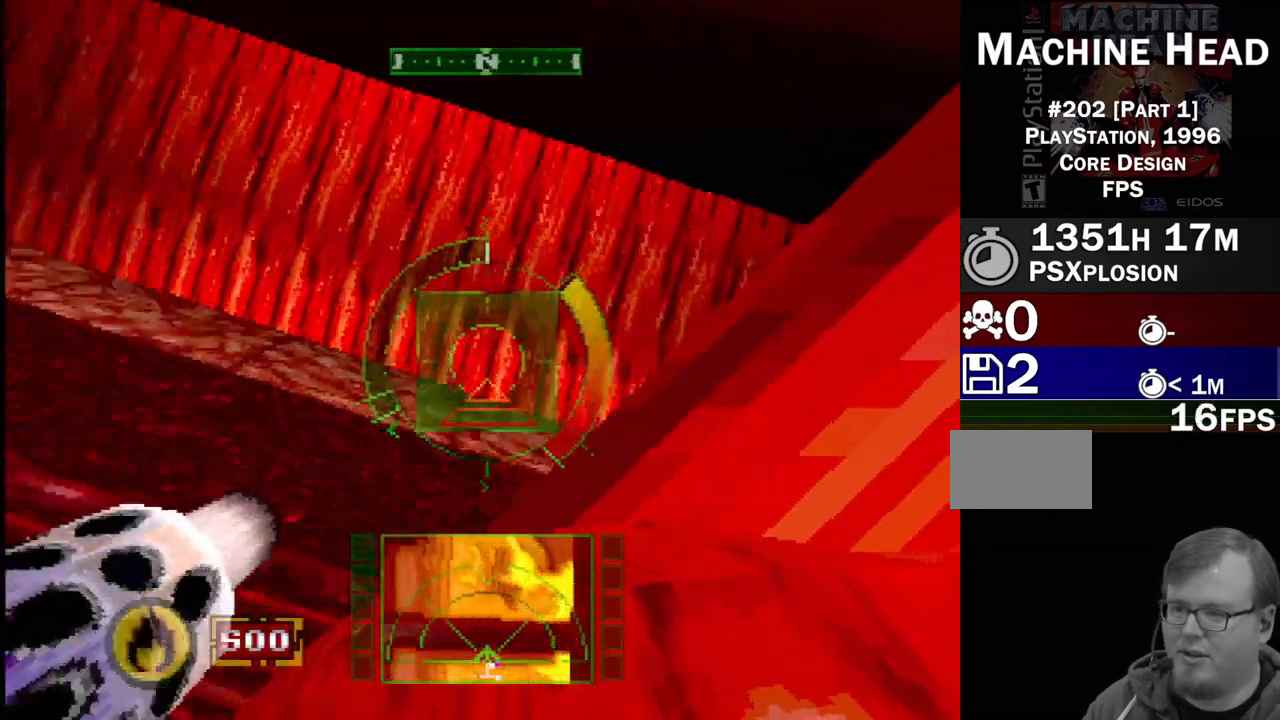
{"buttons": ["SQUARE"], "events": [[217, "SQUARE", "up"], [350, "SQUARE", "down"], [383, "DPAD_LEFT", "up"]]}
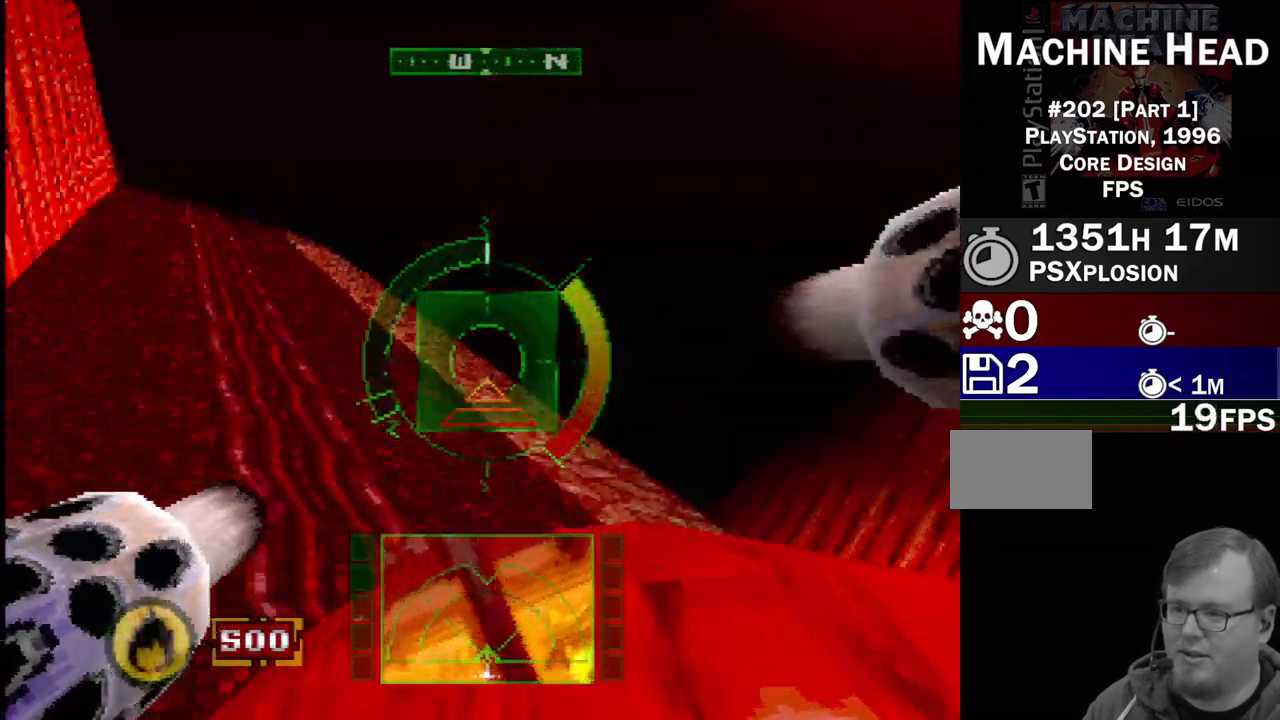
{"buttons": ["SQUARE", "R2", "DPAD_RIGHT"], "events": [[67, "SQUARE", "up"], [217, "DPAD_RIGHT", "down"], [233, "SQUARE", "down"], [417, "R2", "down"]]}
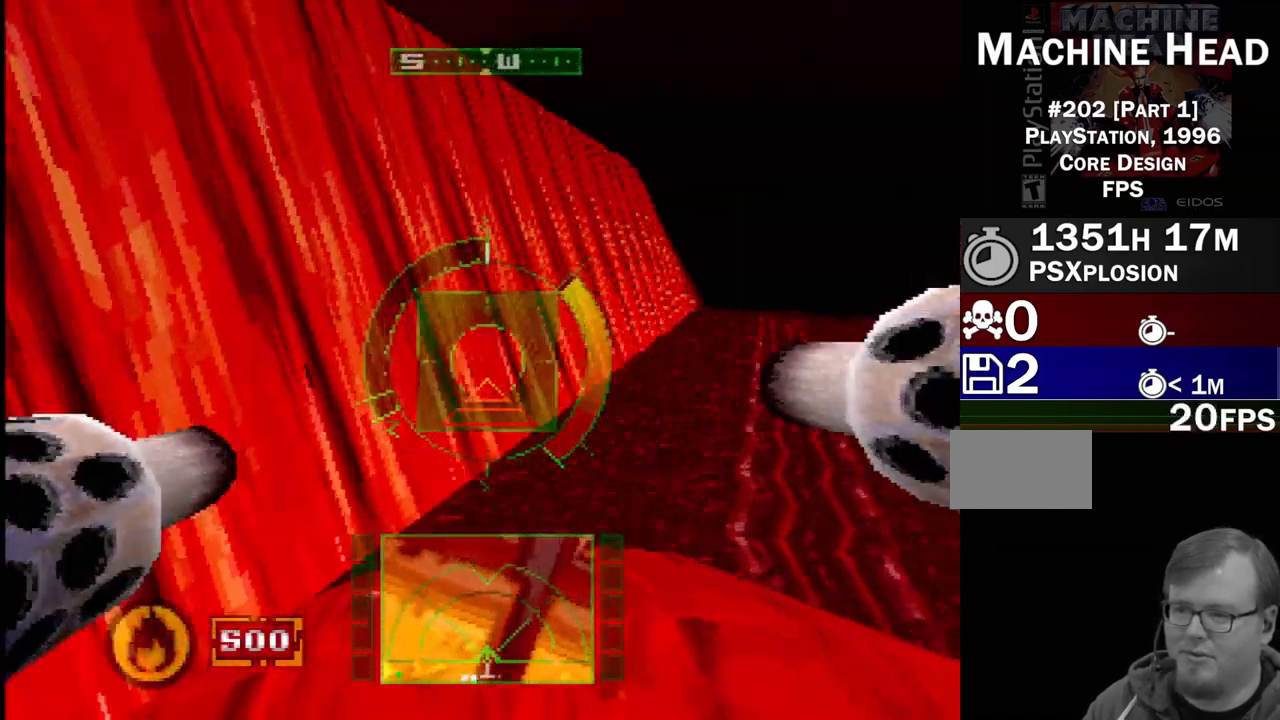
{"buttons": ["SQUARE", "DPAD_RIGHT"], "events": [[150, "R2", "up"], [183, "DPAD_RIGHT", "up"], [417, "DPAD_RIGHT", "down"]]}
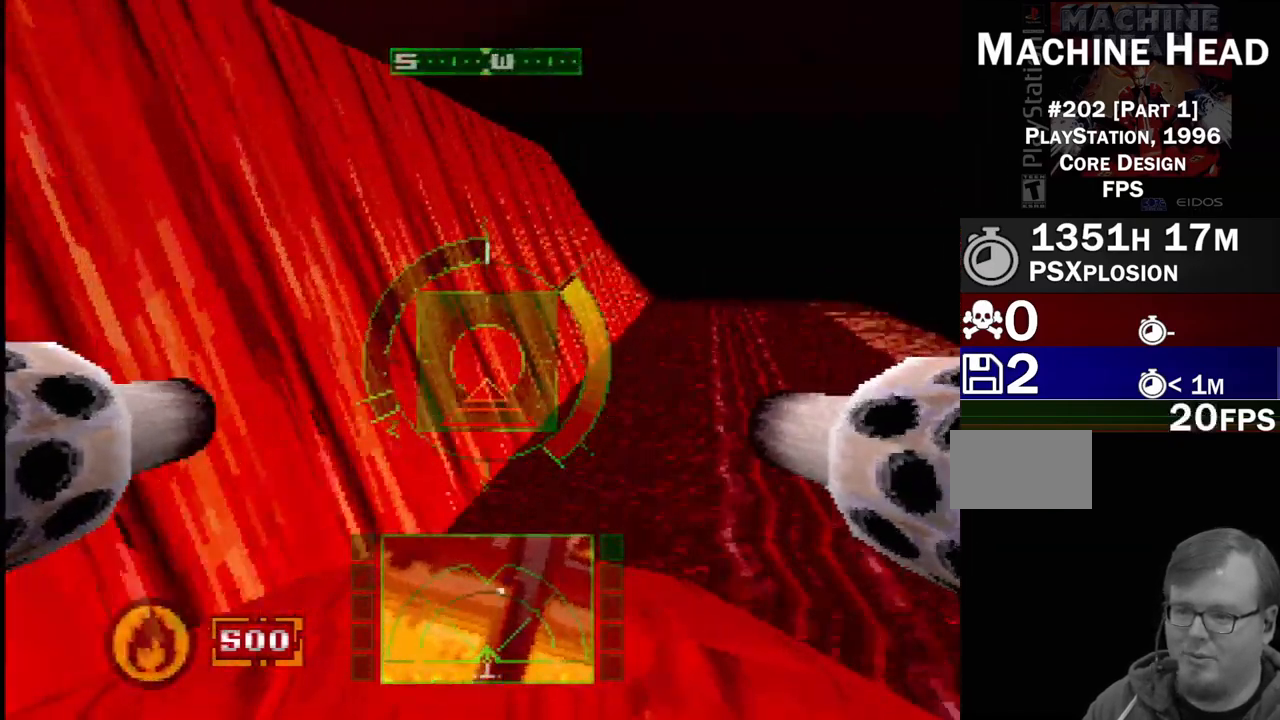
{"buttons": ["SQUARE"], "events": [[217, "DPAD_RIGHT", "up"]]}
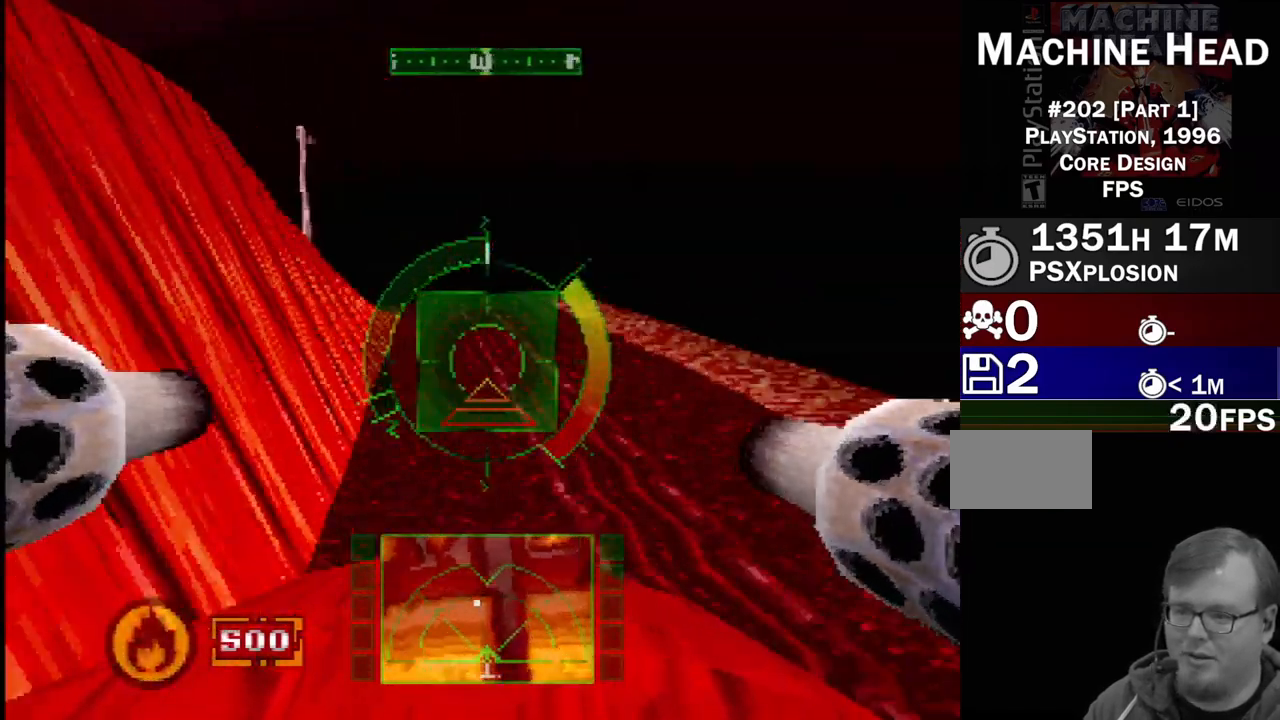
{"buttons": [], "events": [[33, "DPAD_LEFT", "down"], [183, "DPAD_LEFT", "up"], [183, "SQUARE", "up"]]}
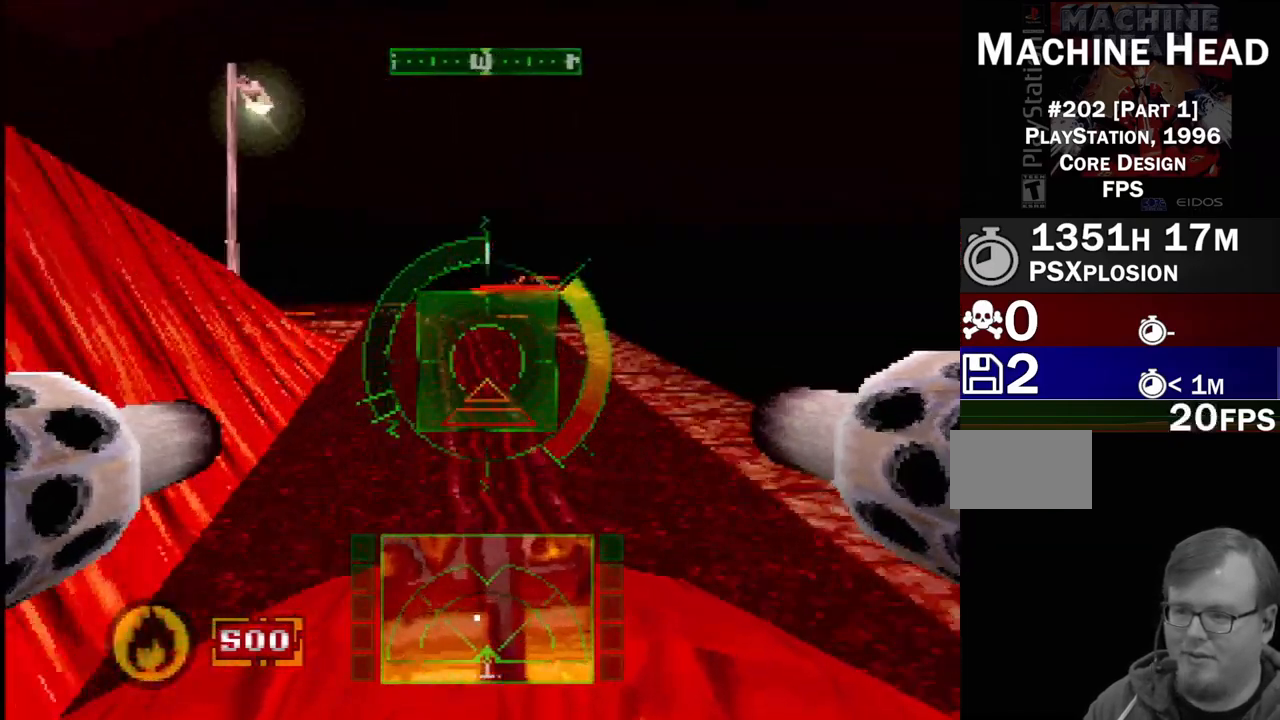
{"buttons": [], "events": [[33, "SQUARE", "down"], [350, "DPAD_DOWN", "down"], [433, "DPAD_DOWN", "up"], [450, "SQUARE", "up"]]}
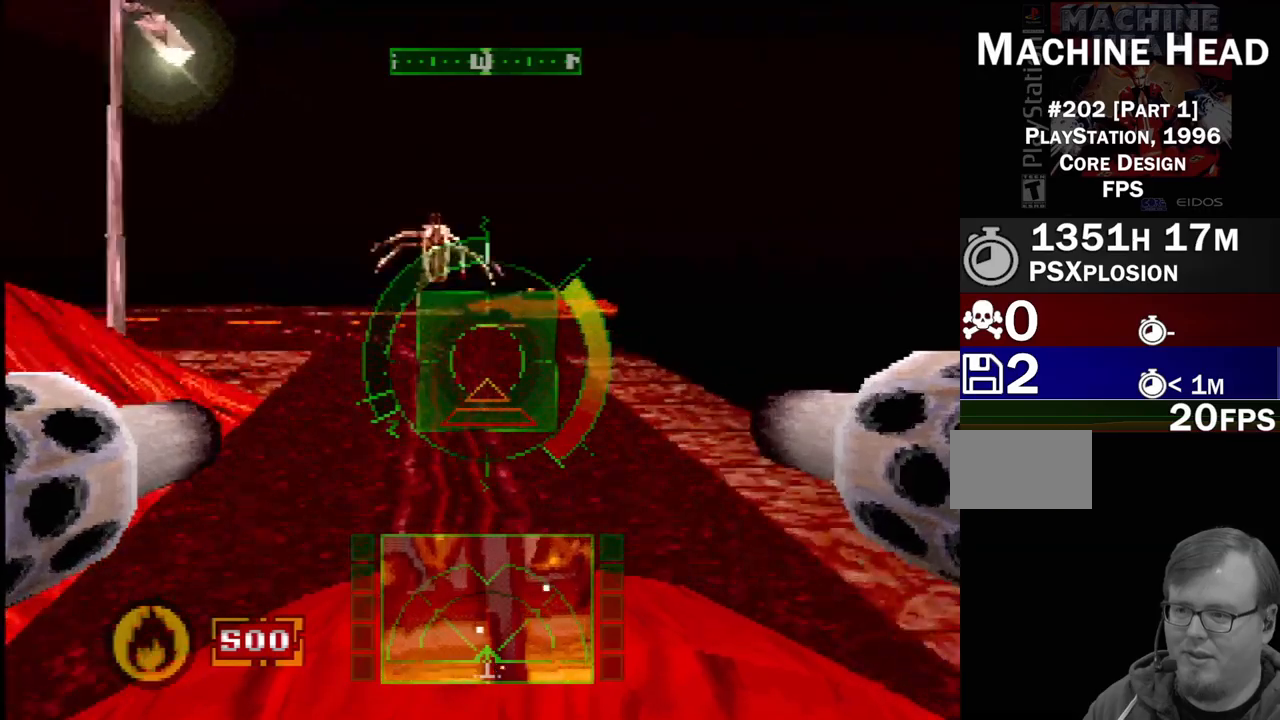
{"buttons": ["L1"], "events": [[117, "L1", "down"], [283, "DPAD_DOWN", "down"], [283, "DPAD_LEFT", "down"], [383, "DPAD_DOWN", "up"], [400, "DPAD_LEFT", "up"]]}
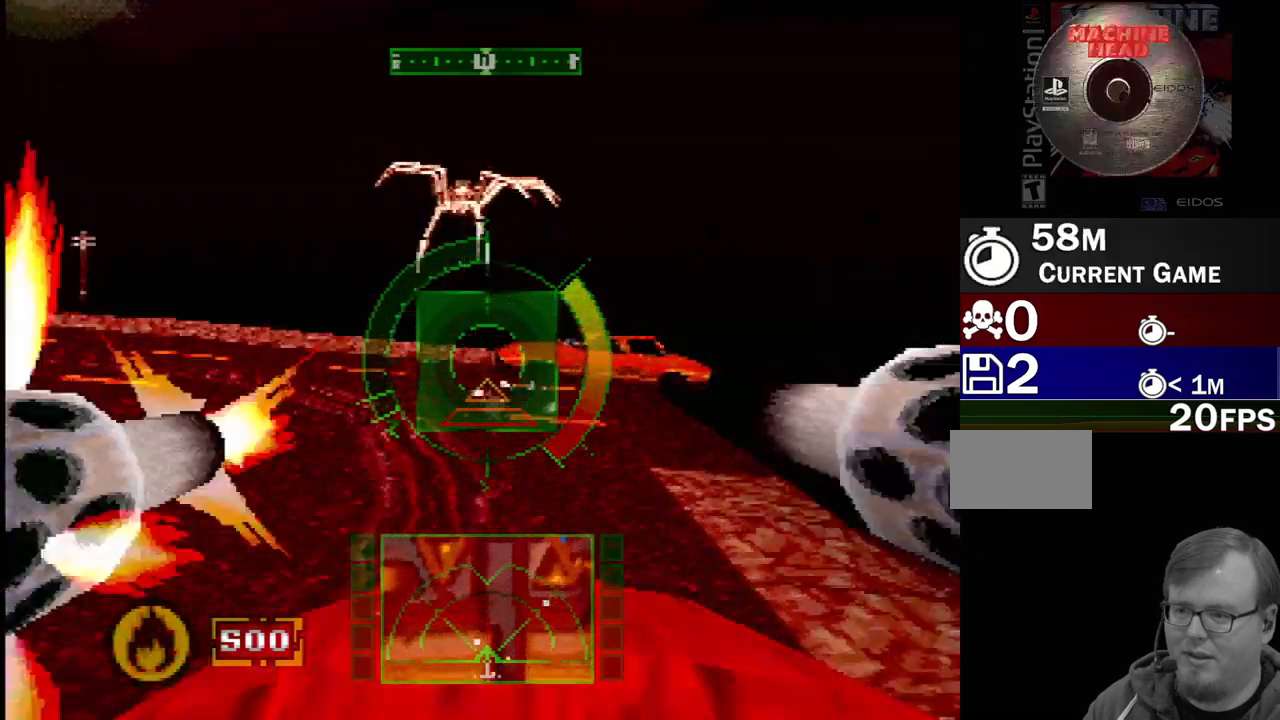
{"buttons": ["L1"], "events": [[233, "R1", "down"], [300, "DPAD_RIGHT", "down"], [367, "R1", "up"], [450, "DPAD_RIGHT", "up"]]}
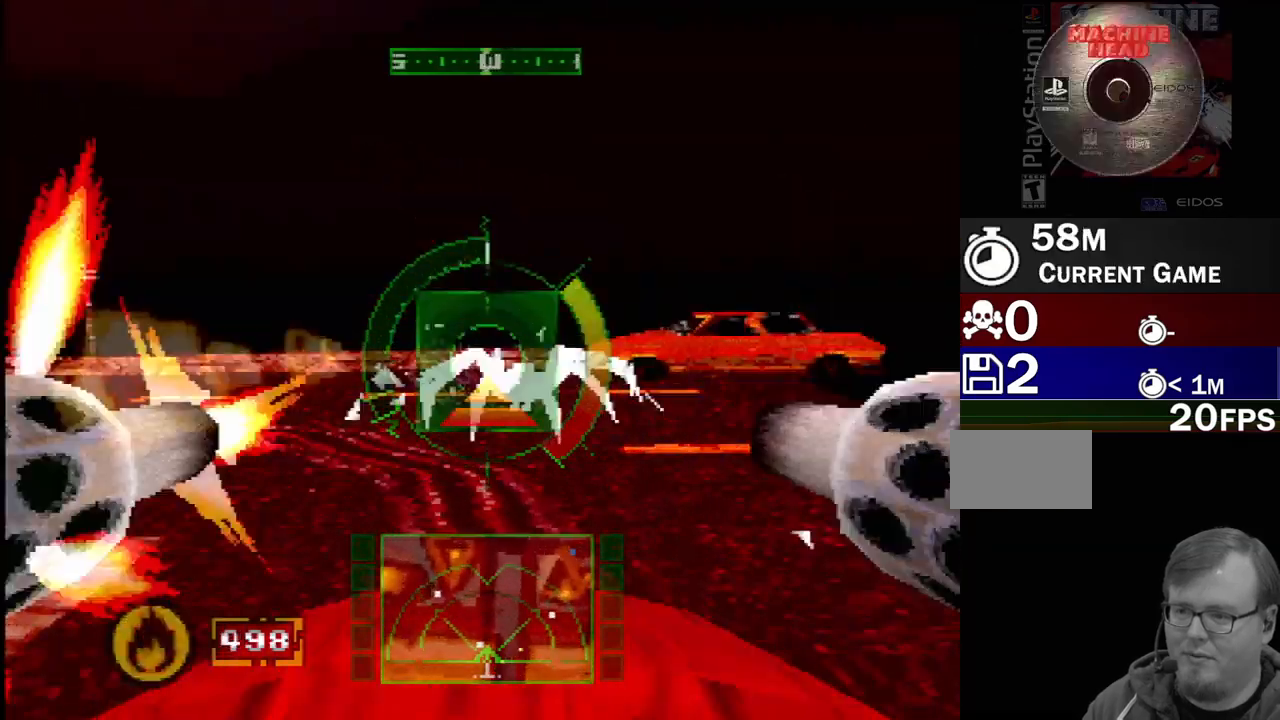
{"buttons": ["CROSS", "L1"], "events": [[83, "SQUARE", "down"], [300, "DPAD_UP", "down"], [400, "SQUARE", "up"], [417, "DPAD_UP", "up"], [483, "CROSS", "down"]]}
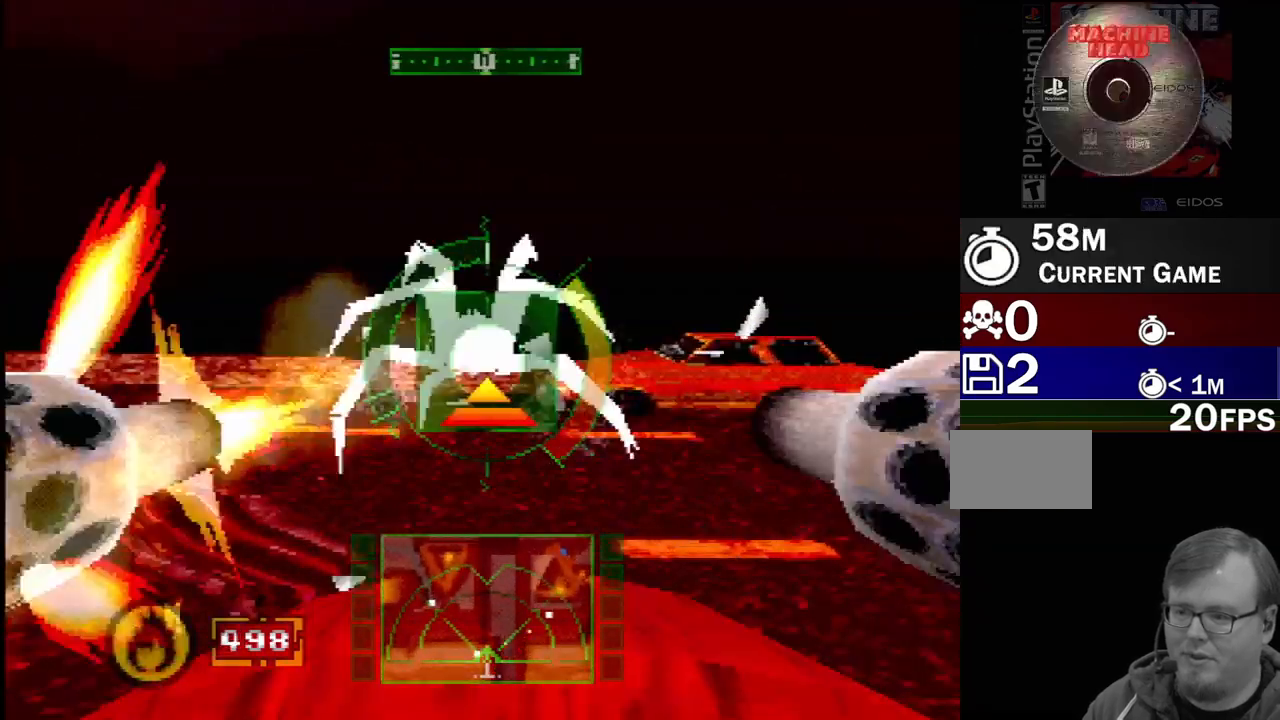
{"buttons": ["L1", "R1"], "events": [[183, "DPAD_UP", "down"], [267, "DPAD_UP", "up"], [350, "R1", "down"], [367, "CROSS", "up"]]}
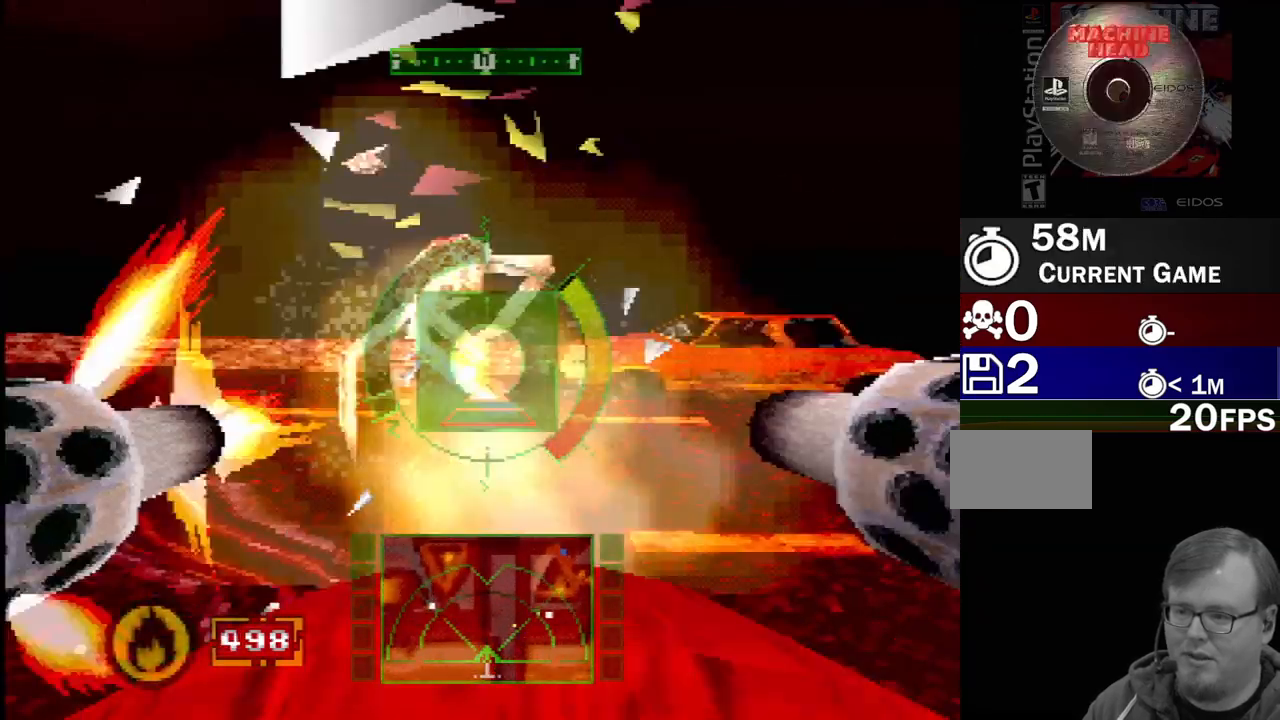
{"buttons": ["DPAD_LEFT"], "events": [[250, "L1", "up"], [283, "R1", "up"], [300, "DPAD_LEFT", "down"]]}
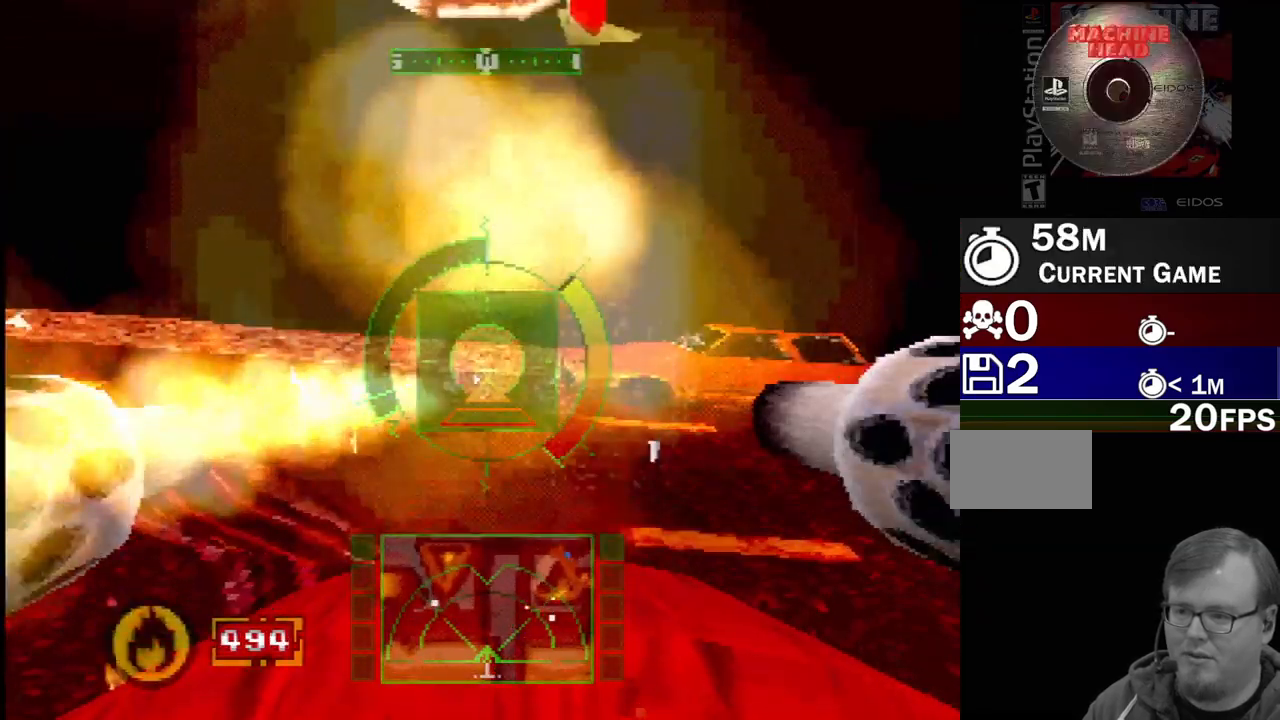
{"buttons": ["R2", "DPAD_LEFT"], "events": [[233, "DPAD_LEFT", "up"], [333, "CROSS", "down"], [433, "DPAD_LEFT", "down"], [450, "CROSS", "up"], [483, "R2", "down"]]}
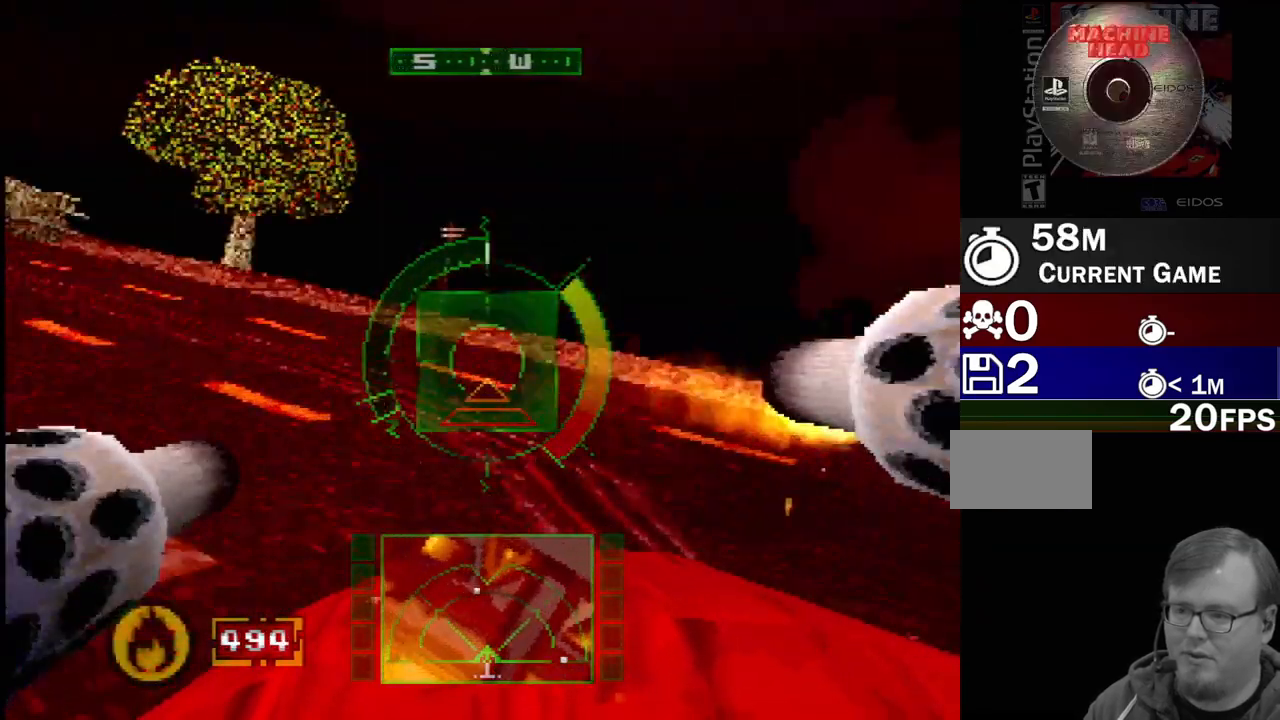
{"buttons": ["R2"], "events": [[67, "DPAD_LEFT", "up"]]}
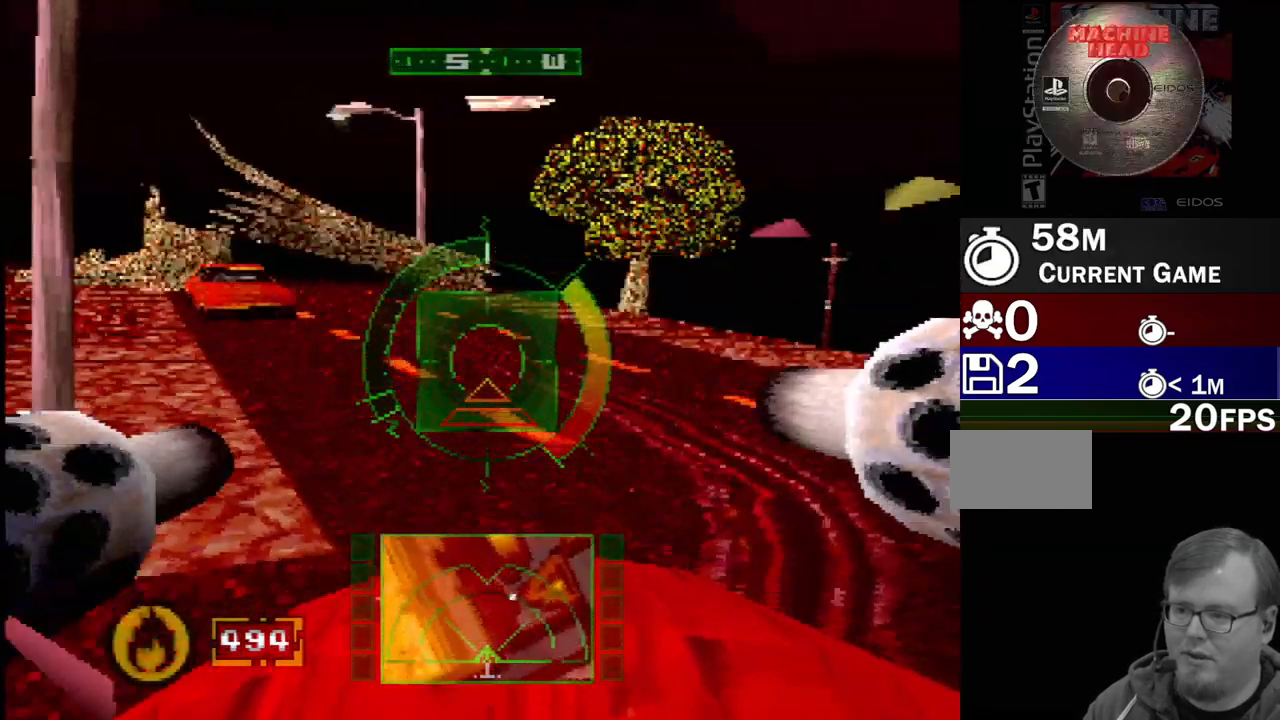
{"buttons": ["SQUARE"], "events": [[117, "DPAD_LEFT", "down"], [117, "R2", "up"], [267, "DPAD_LEFT", "up"], [267, "SQUARE", "down"]]}